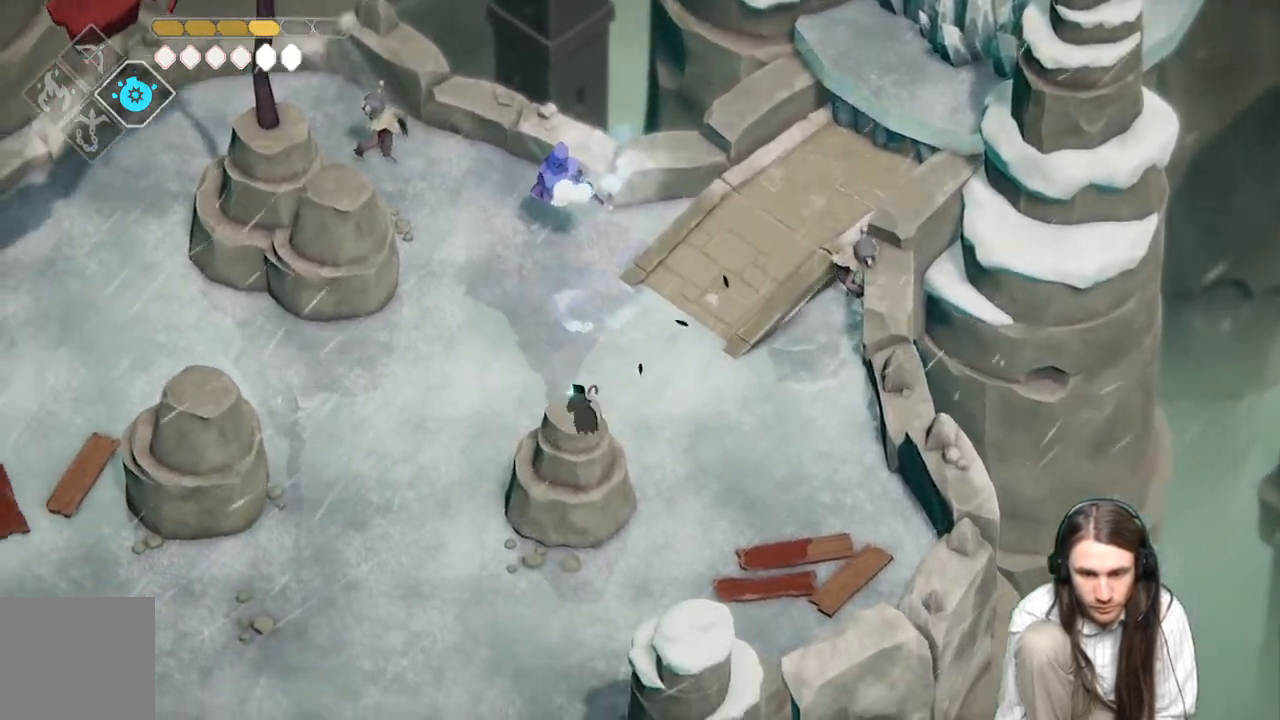
Gameplay with a controller (Xbox layout); each line is a JSON object with the inputs held at the frame after it. "events" lists button and stick changes between this image and that frame as [ms after this image, input, new state], when the widget could be followed in between.
{"buttons": ["L2"], "left_stick": "up", "right_stick": "center", "events": [[217, "left_stick", "up"], [500, "R2", "up"]]}
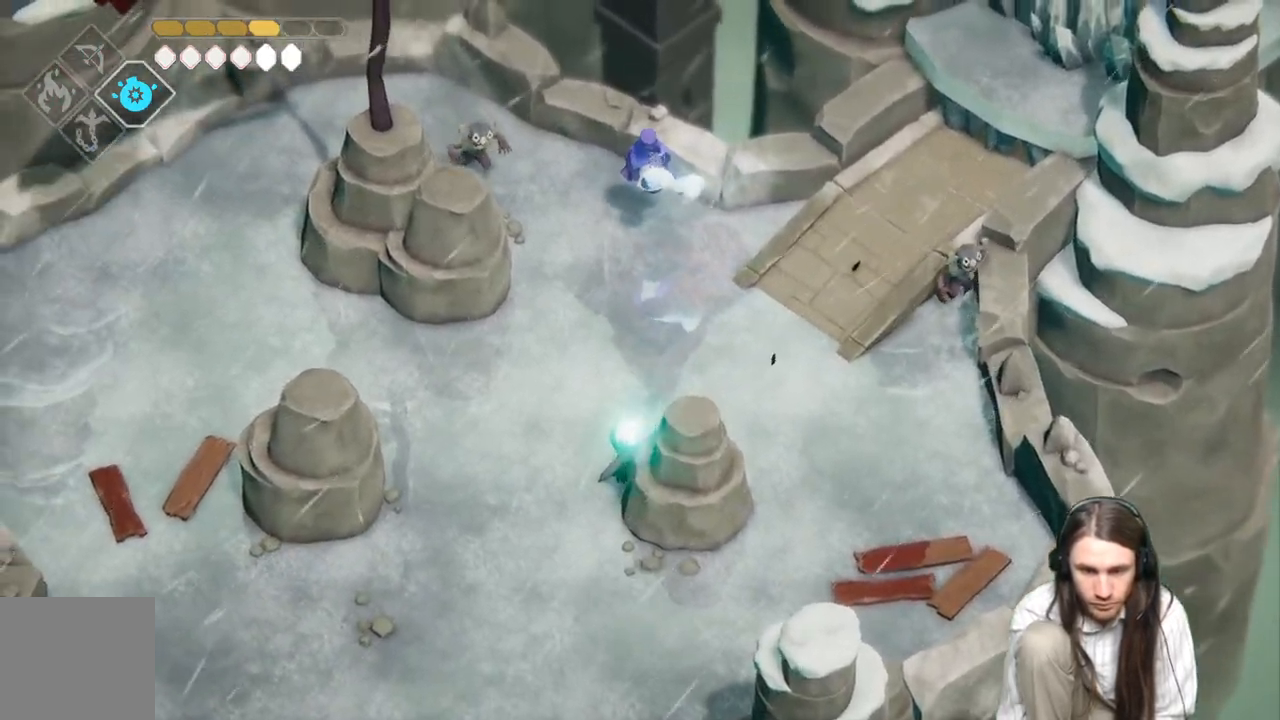
{"buttons": [], "left_stick": "up", "right_stick": "center", "events": [[150, "L2", "up"]]}
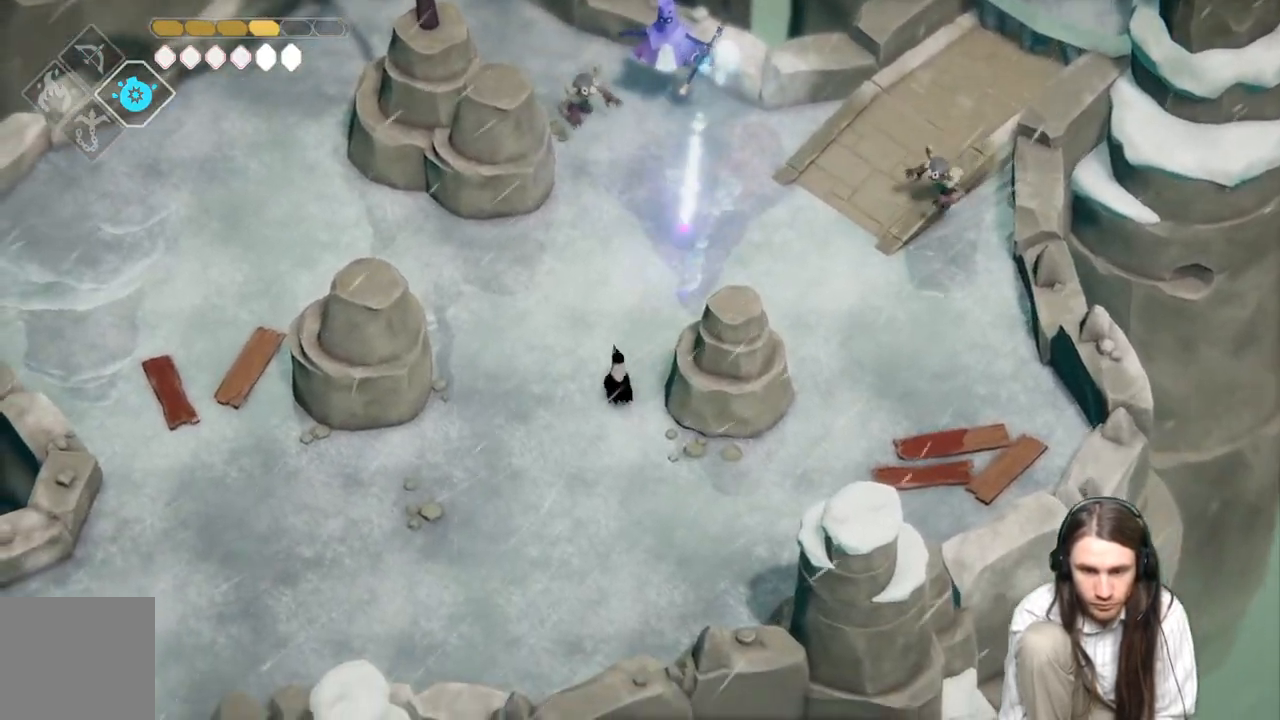
{"buttons": ["L2"], "left_stick": "down-left", "right_stick": "center", "events": [[50, "left_stick", "down-left"], [500, "L2", "down"]]}
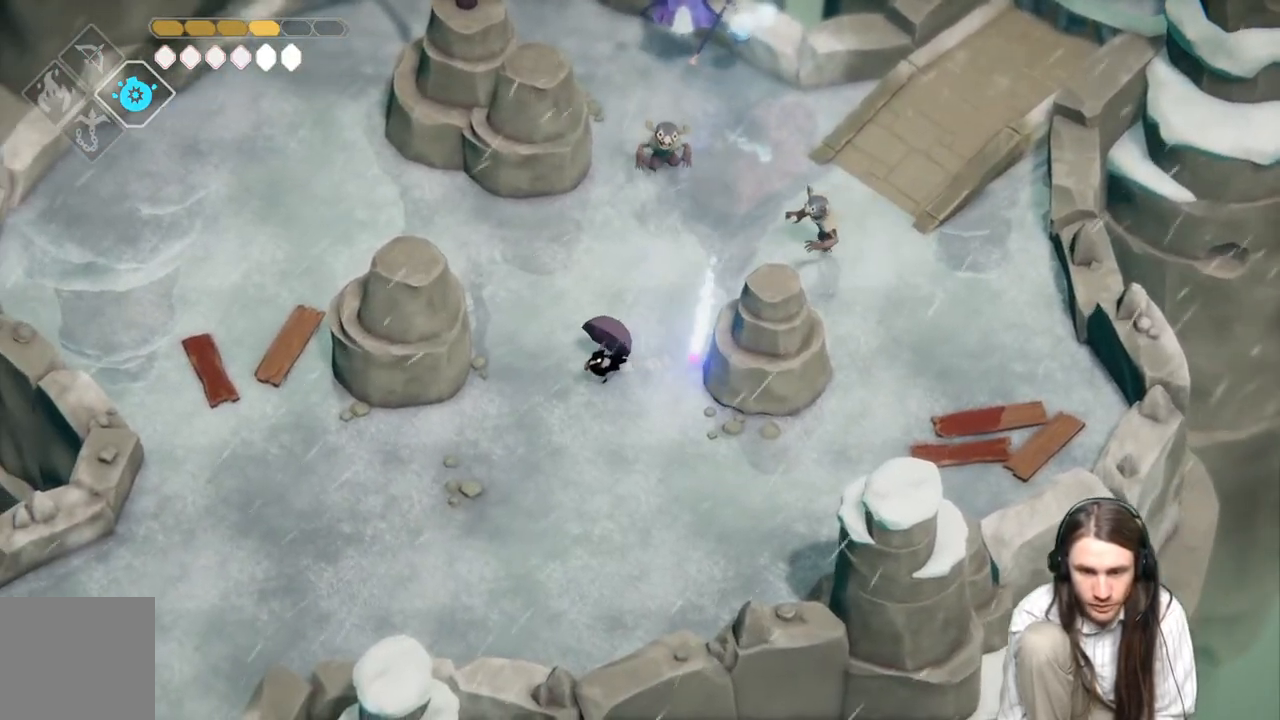
{"buttons": ["L2", "R2"], "left_stick": "up-right", "right_stick": "center", "events": [[33, "R2", "down"], [33, "left_stick", "up-right"]]}
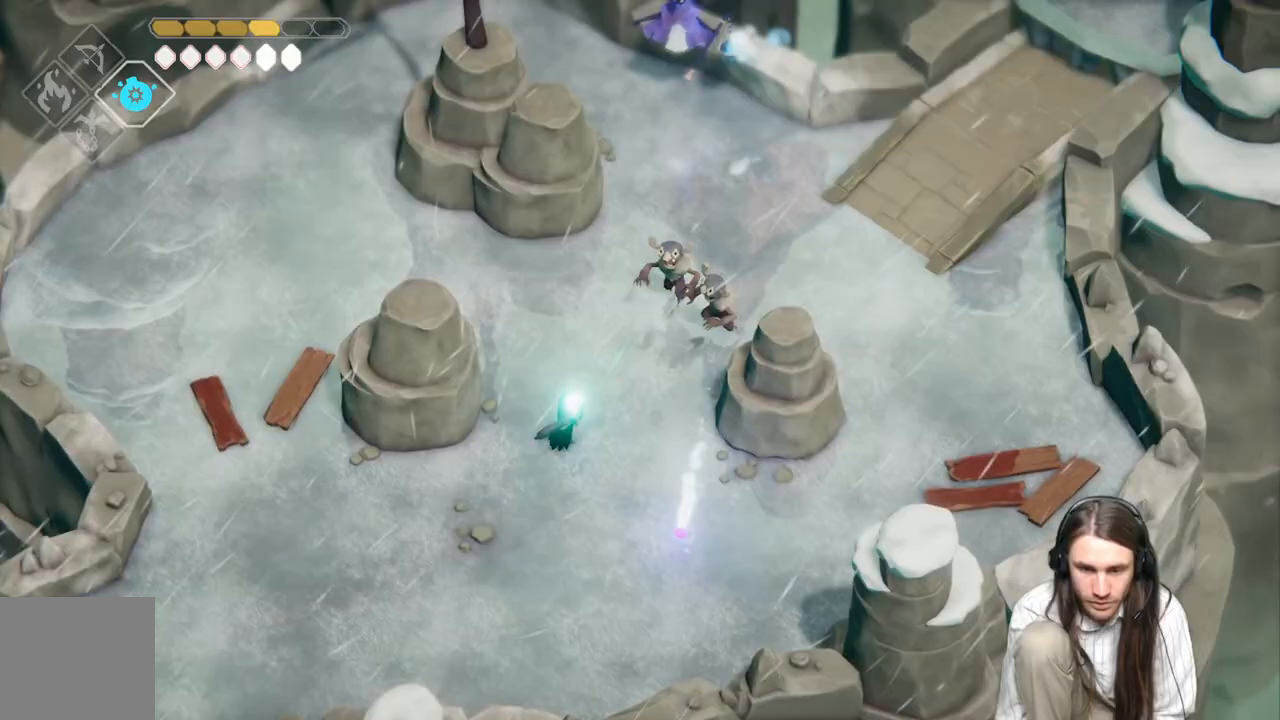
{"buttons": [], "left_stick": "up-right", "right_stick": "center", "events": [[250, "R2", "up"], [333, "L2", "up"]]}
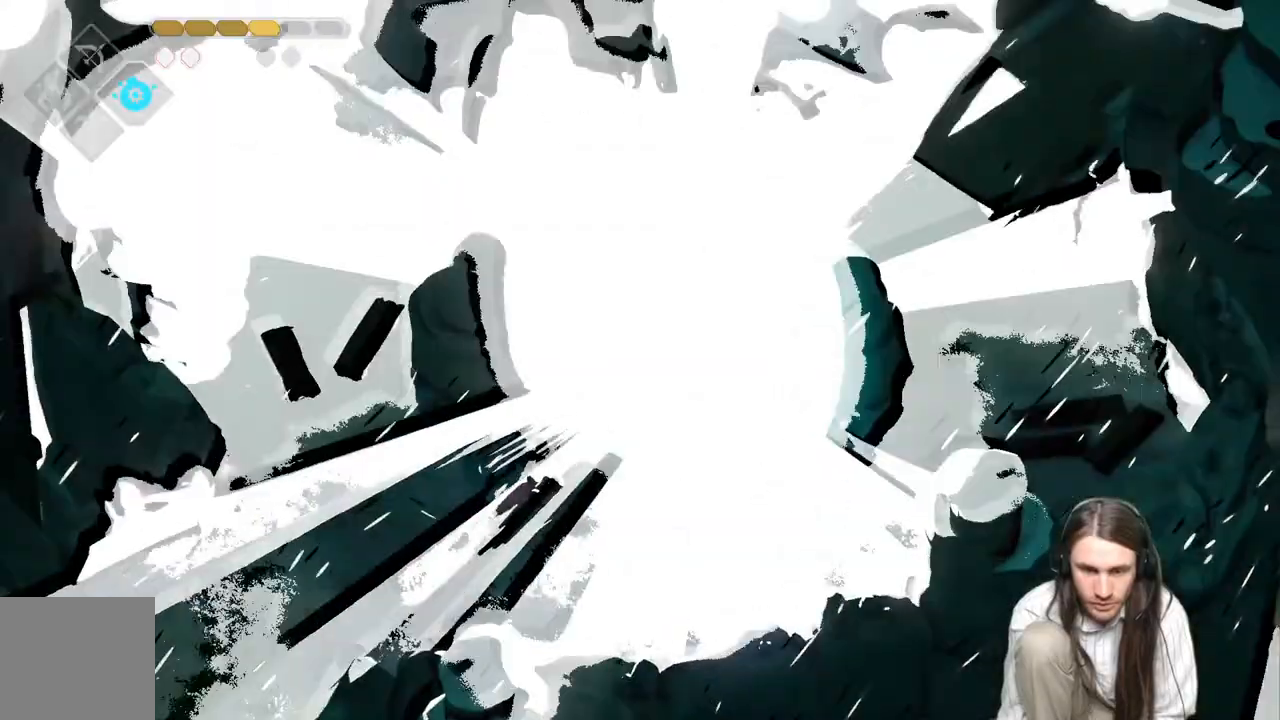
{"buttons": [], "left_stick": "down-left", "right_stick": "center", "events": [[17, "left_stick", "down-left"], [117, "B", "down"], [283, "B", "up"]]}
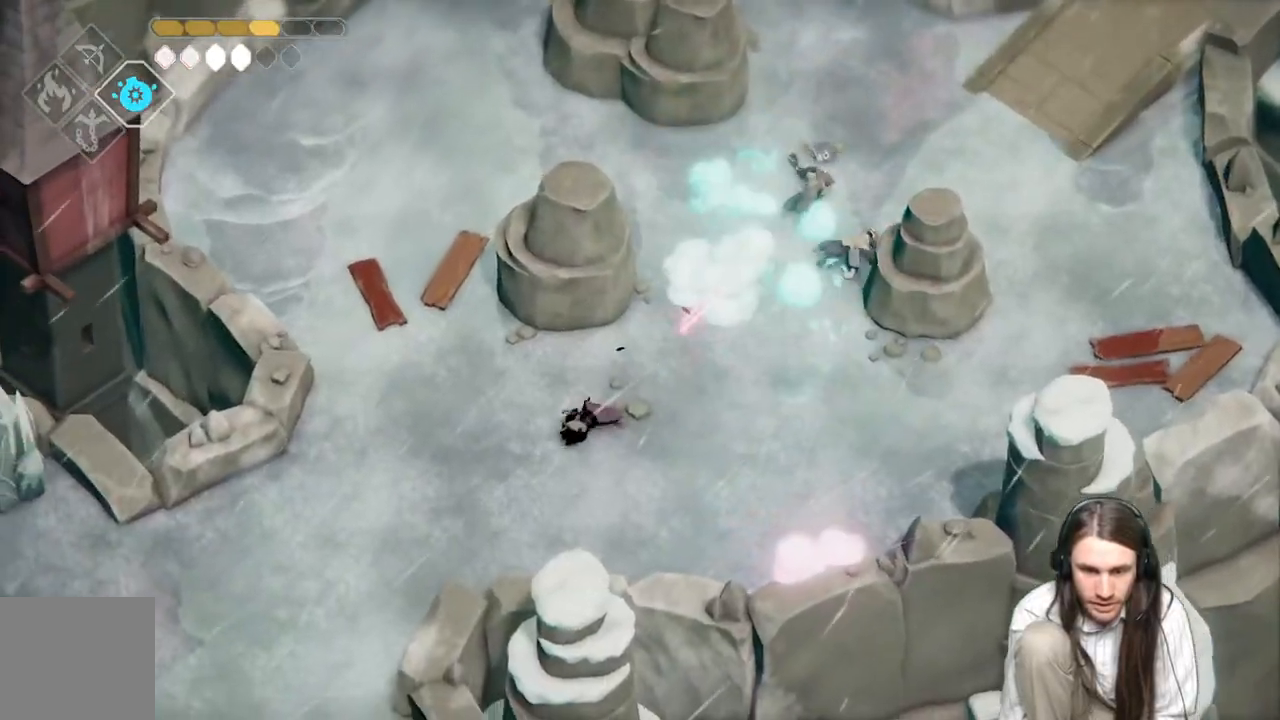
{"buttons": [], "left_stick": "right", "right_stick": "center", "events": [[83, "left_stick", "center"], [417, "left_stick", "right"]]}
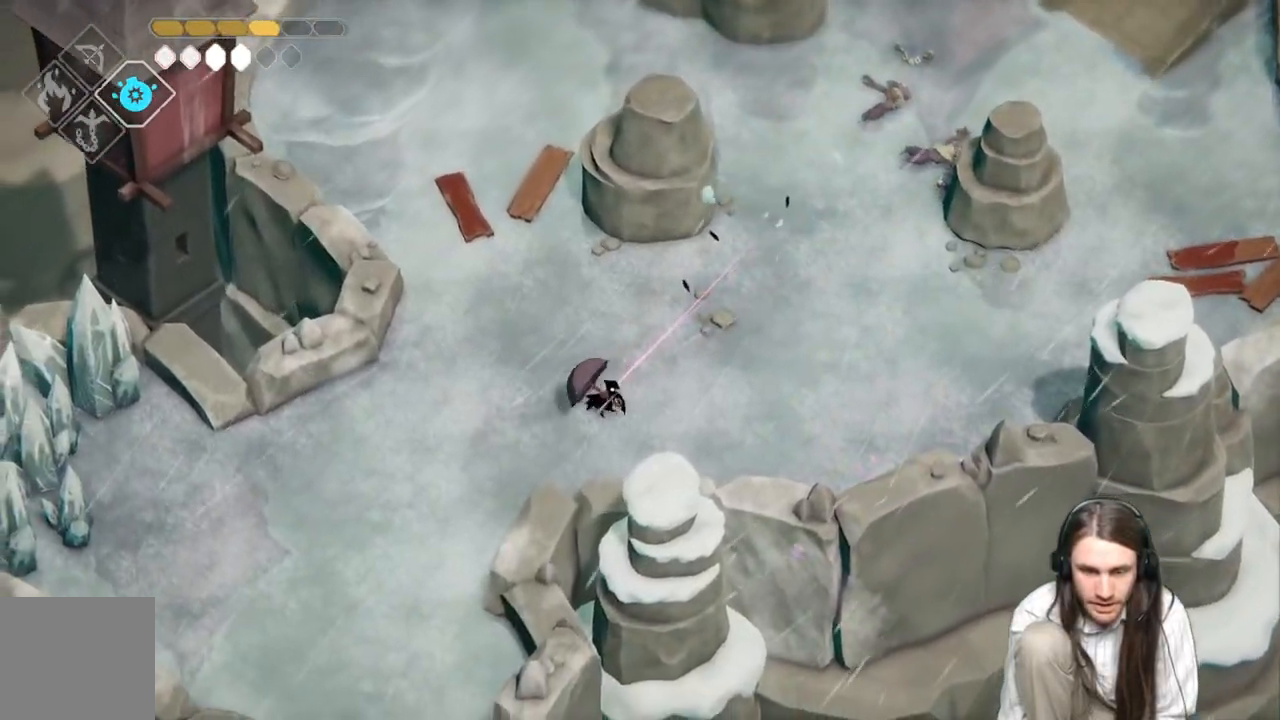
{"buttons": [], "left_stick": "up-right", "right_stick": "center", "events": [[133, "left_stick", "up-right"]]}
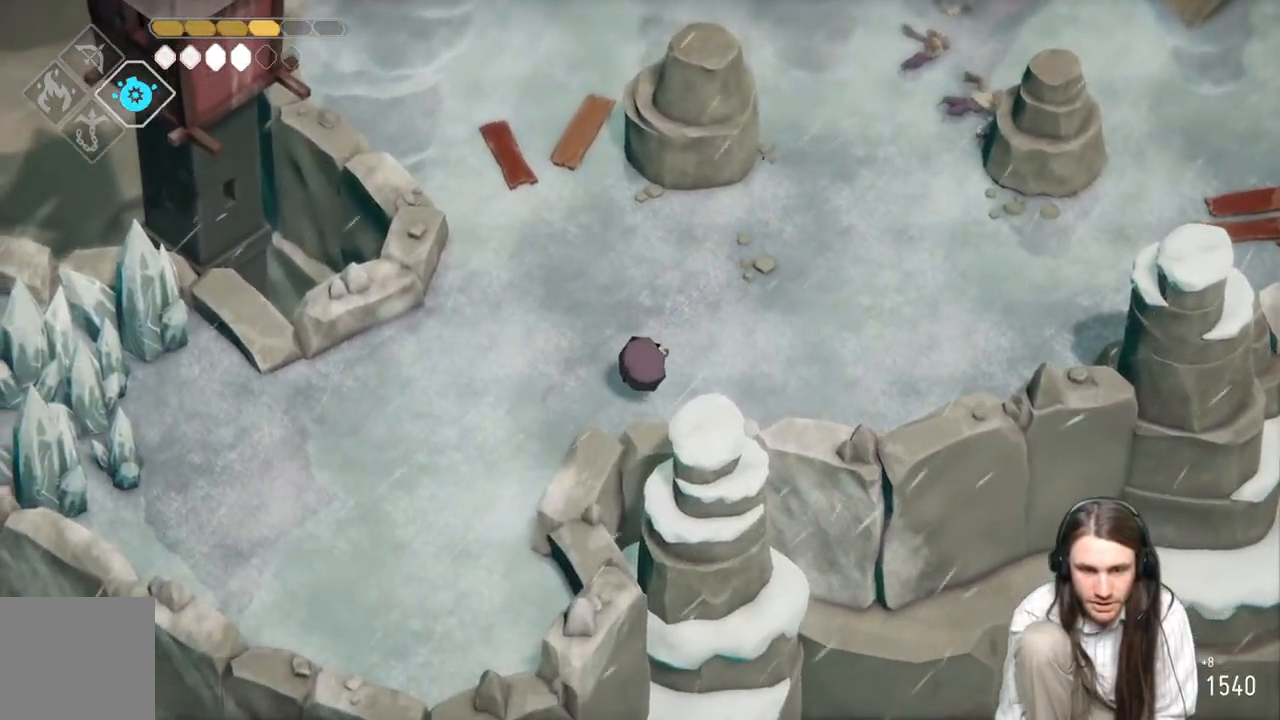
{"buttons": [], "left_stick": "center", "right_stick": "center", "events": [[350, "left_stick", "up-left"], [450, "left_stick", "center"]]}
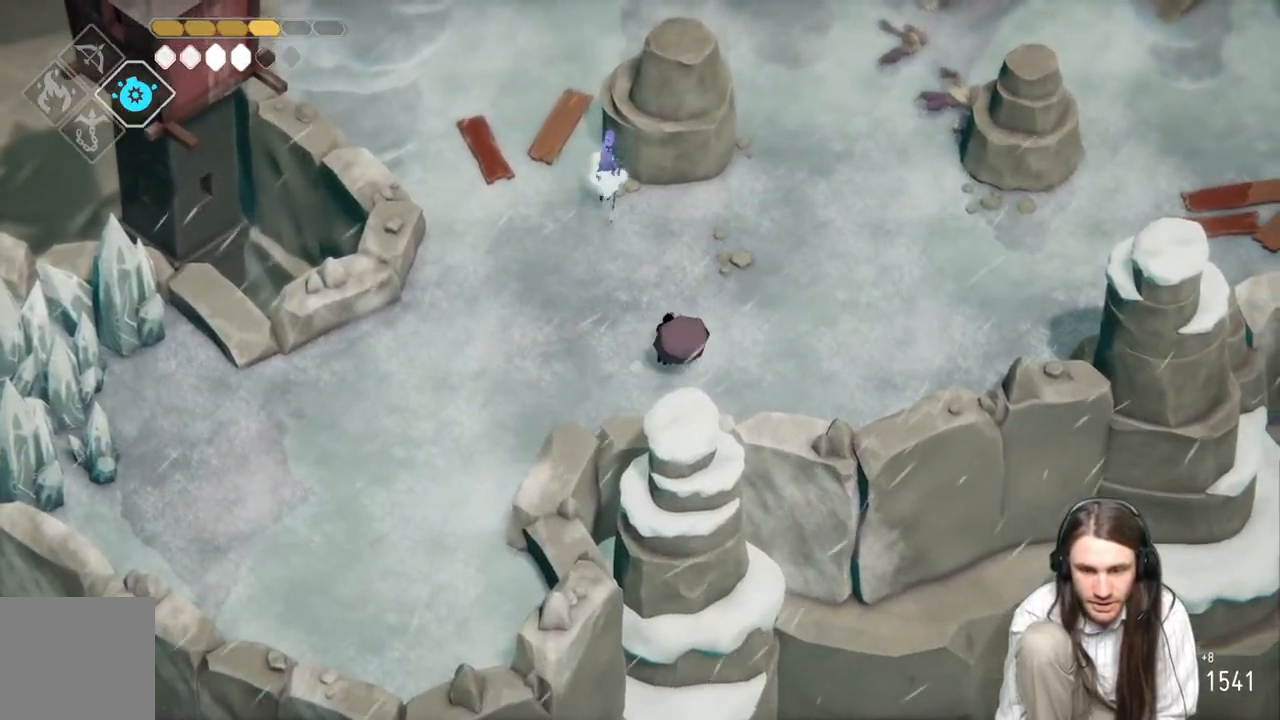
{"buttons": ["R1"], "left_stick": "up-left", "right_stick": "center", "events": [[183, "left_stick", "up-left"], [233, "B", "down"], [417, "B", "up"], [467, "R1", "down"]]}
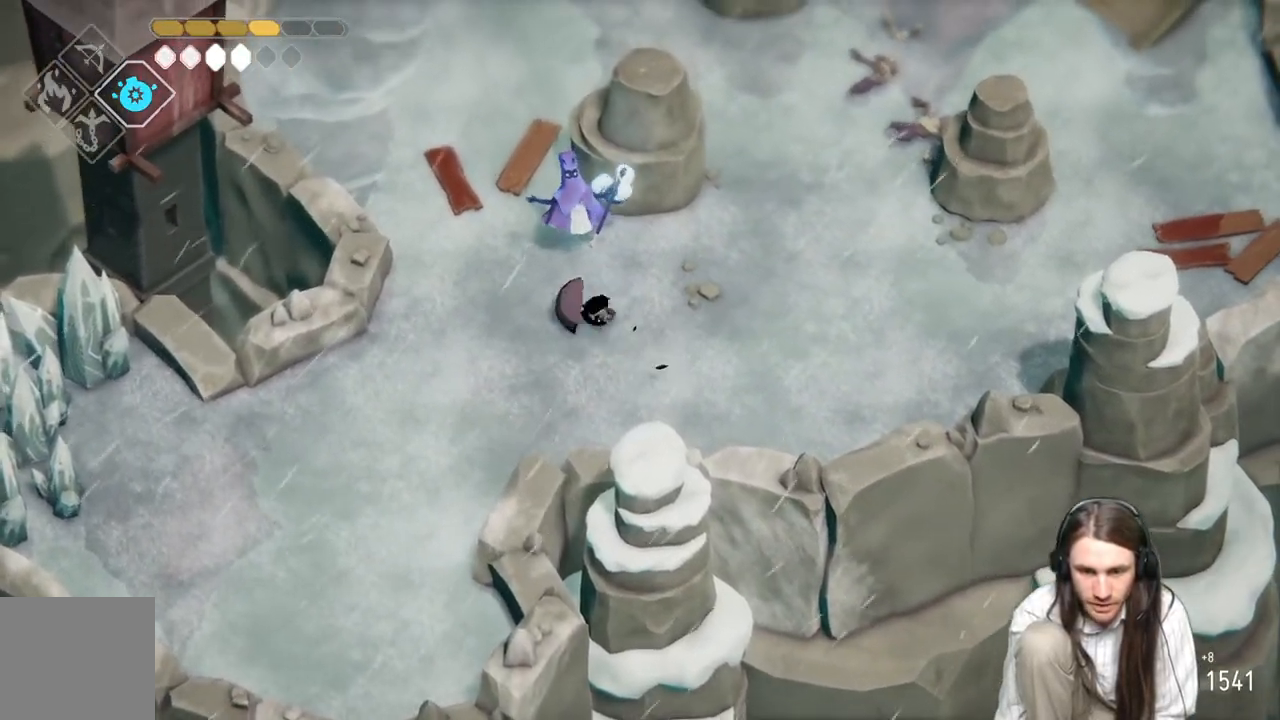
{"buttons": ["R1"], "left_stick": "right", "right_stick": "center", "events": [[67, "left_stick", "up-right"], [83, "R1", "up"], [167, "R1", "down"], [267, "R1", "up"], [333, "R1", "down"], [383, "left_stick", "right"], [417, "R1", "up"], [500, "R1", "down"]]}
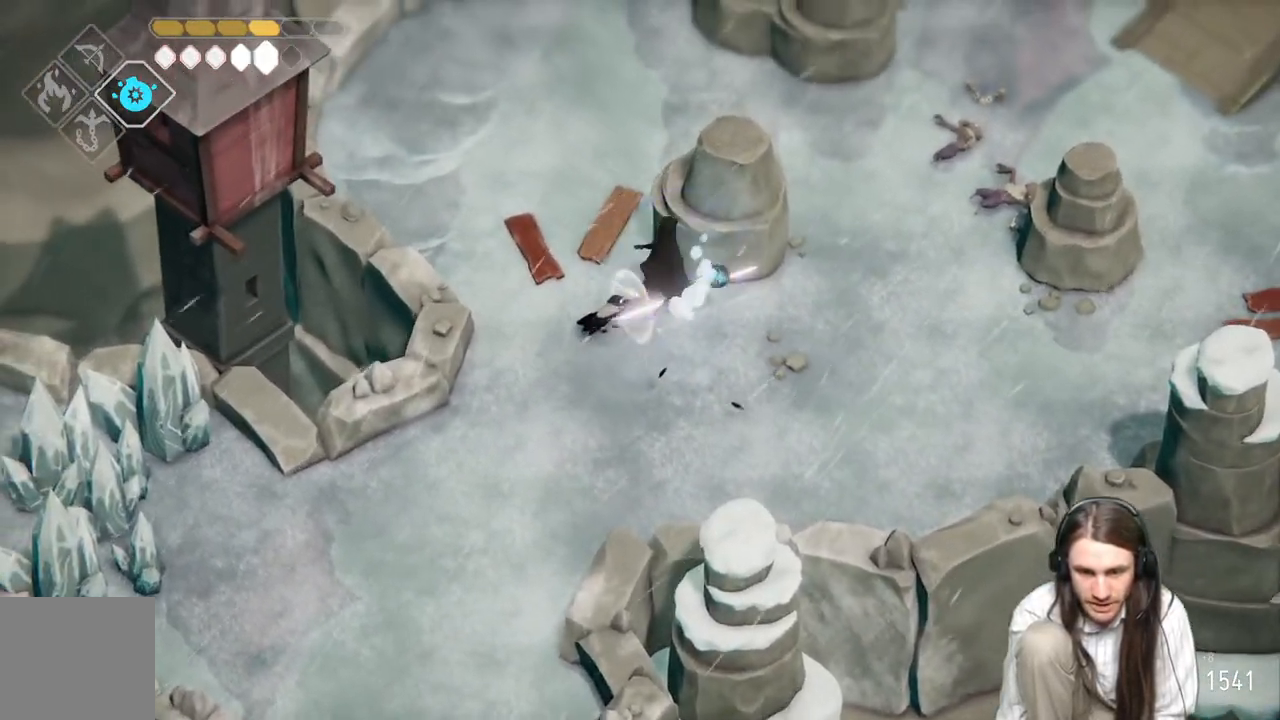
{"buttons": ["L1"], "left_stick": "down-right", "right_stick": "center", "events": [[67, "R1", "up"], [133, "left_stick", "down-right"], [183, "L1", "down"], [250, "L3", "down"], [300, "L3", "up"], [317, "L1", "up"], [417, "L1", "down"]]}
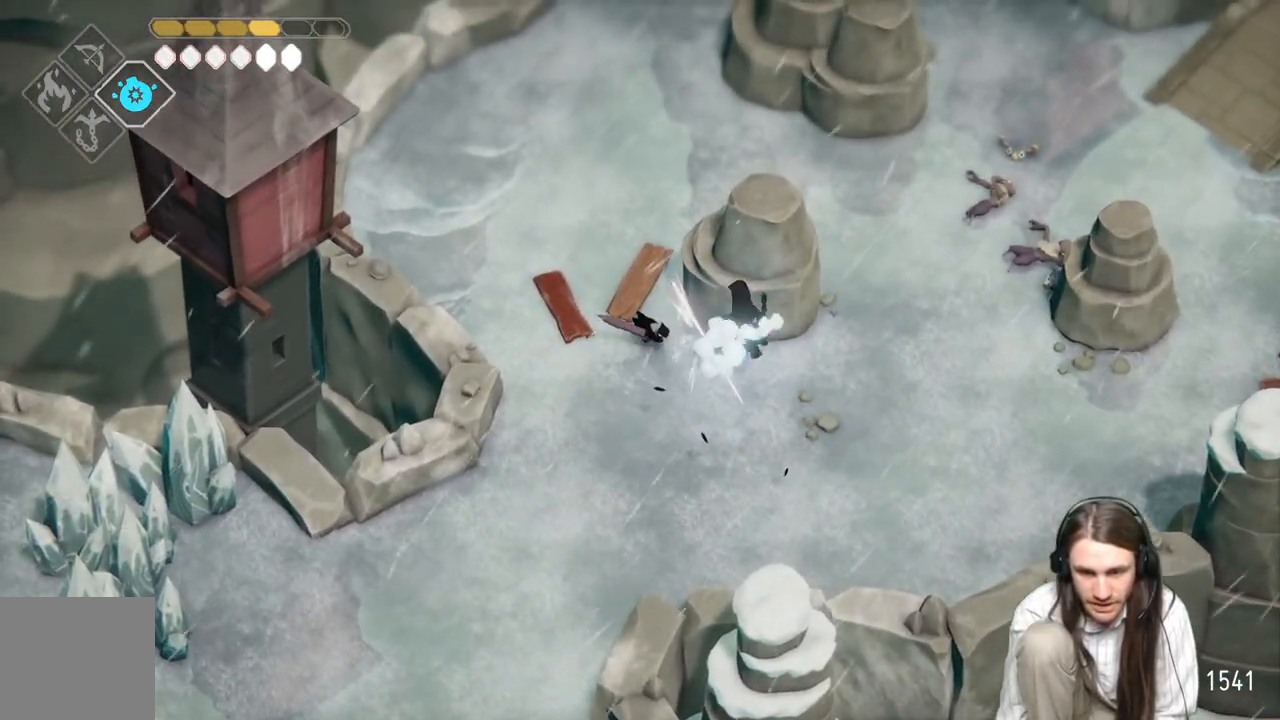
{"buttons": [], "left_stick": "down-right", "right_stick": "center", "events": [[17, "L1", "up"], [83, "L1", "down"], [217, "L1", "up"], [283, "L1", "down"], [400, "L1", "up"]]}
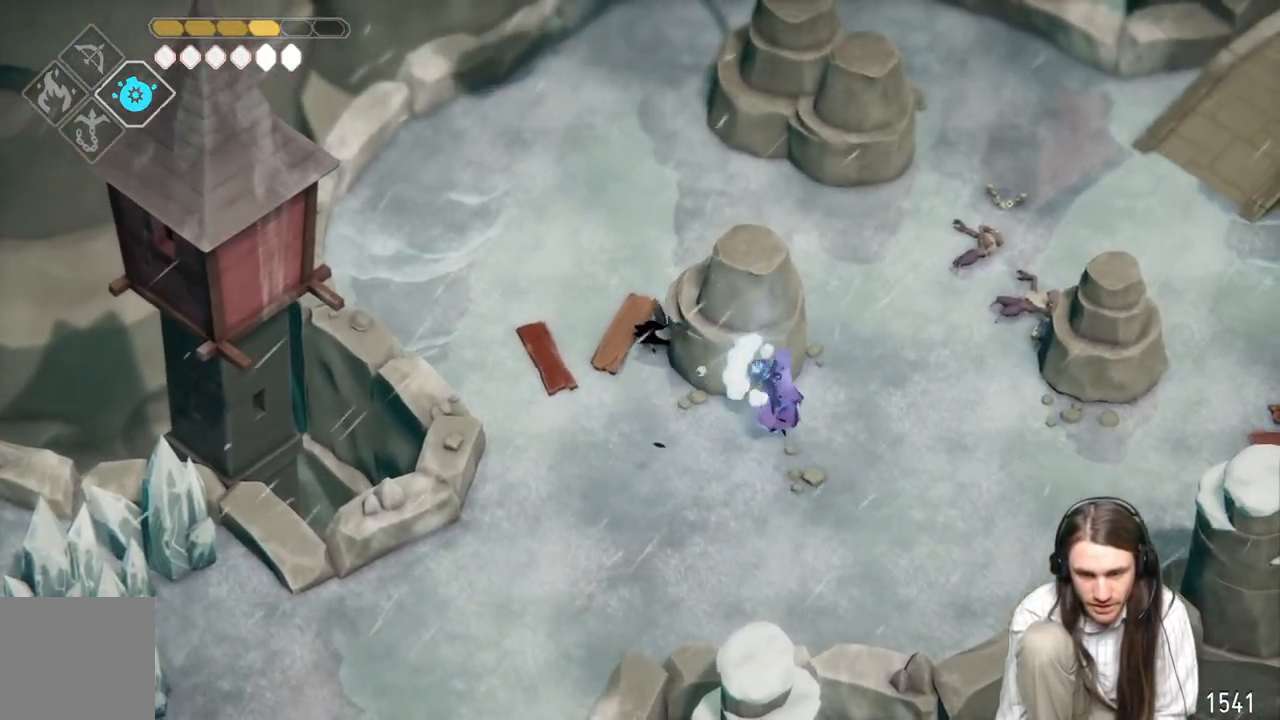
{"buttons": [], "left_stick": "down", "right_stick": "center", "events": [[217, "left_stick", "down"]]}
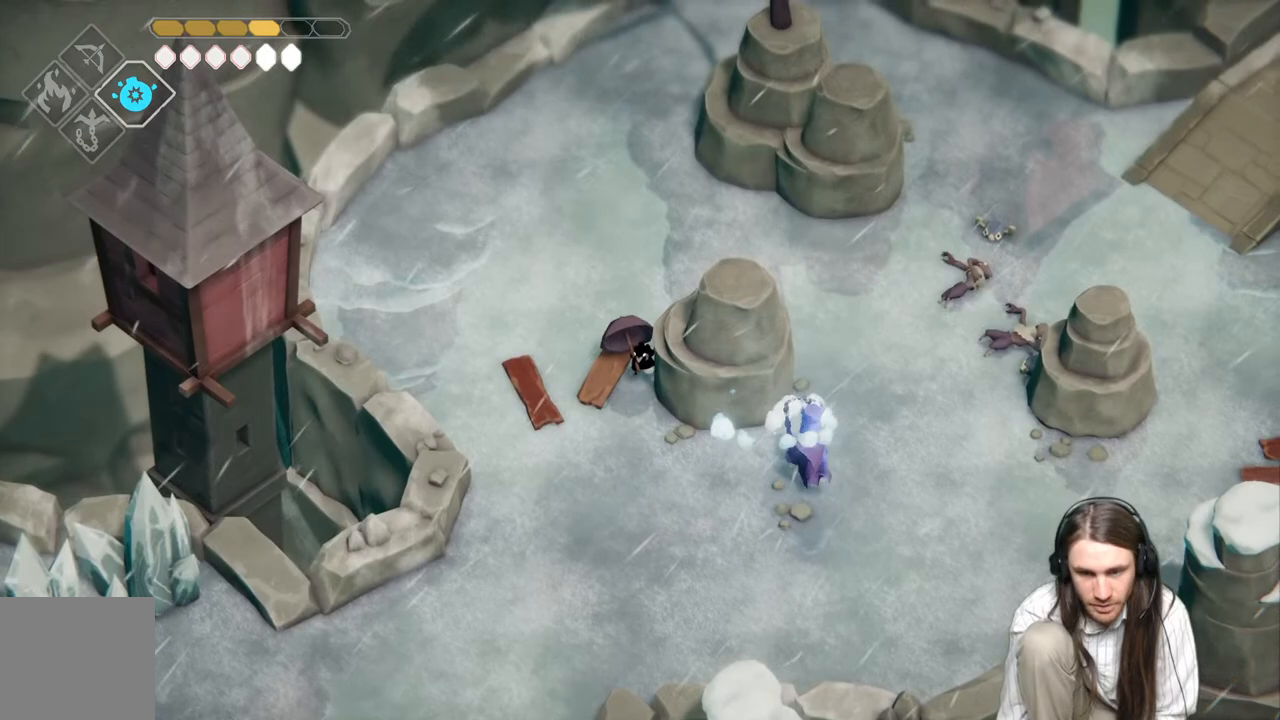
{"buttons": ["B"], "left_stick": "down-right", "right_stick": "center", "events": [[117, "left_stick", "down-right"], [400, "B", "down"]]}
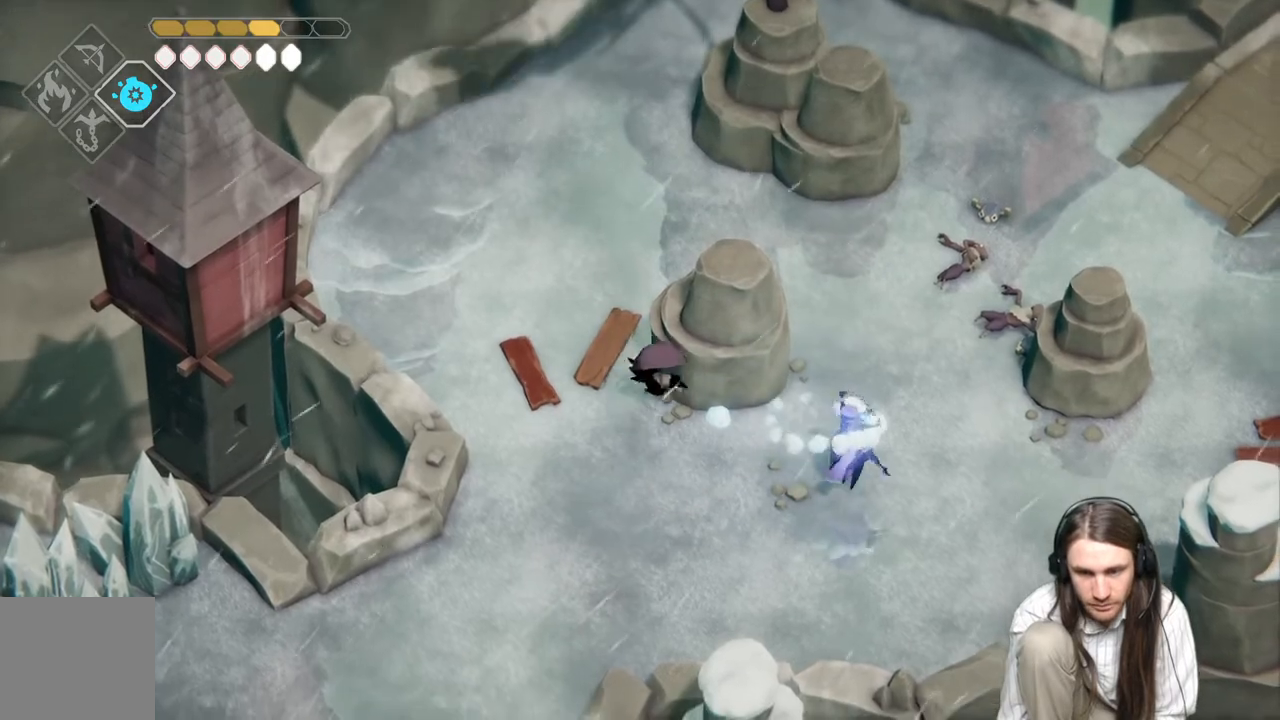
{"buttons": ["R1"], "left_stick": "down-right", "right_stick": "center", "events": [[50, "B", "up"], [133, "R1", "down"], [300, "R1", "up"], [400, "R1", "down"]]}
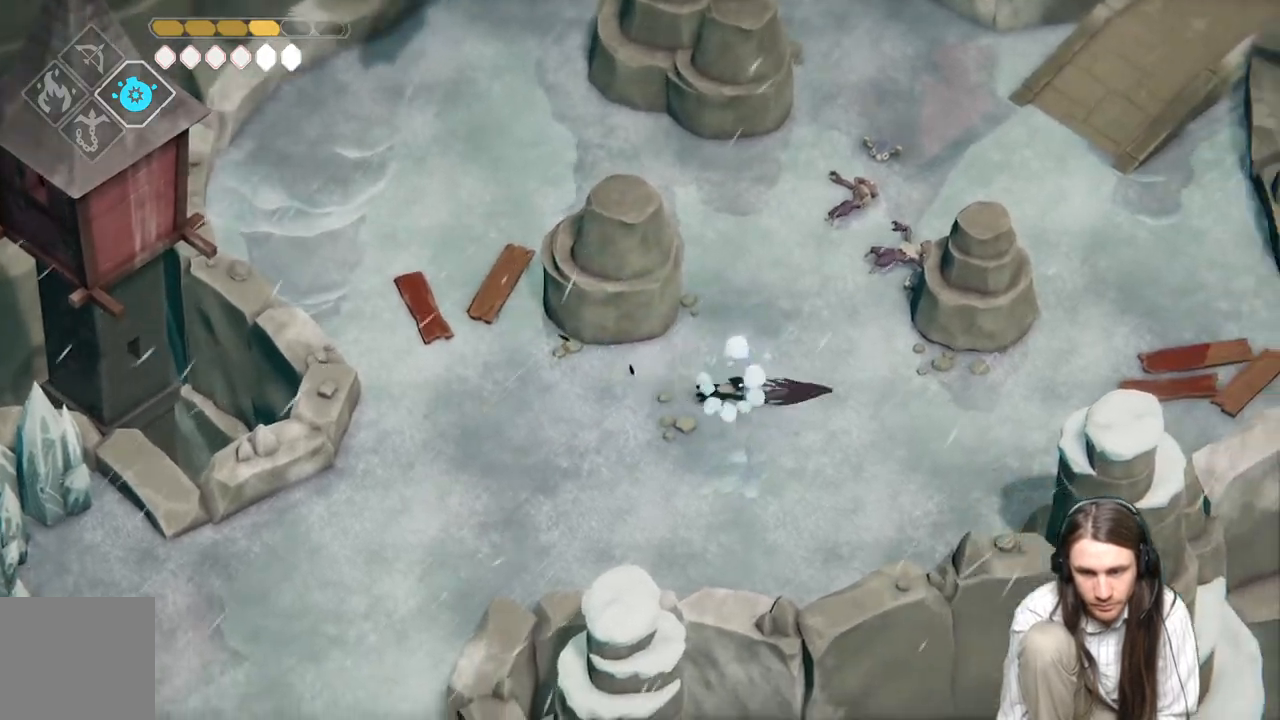
{"buttons": [], "left_stick": "center", "right_stick": "center", "events": [[50, "R1", "up"], [217, "left_stick", "center"]]}
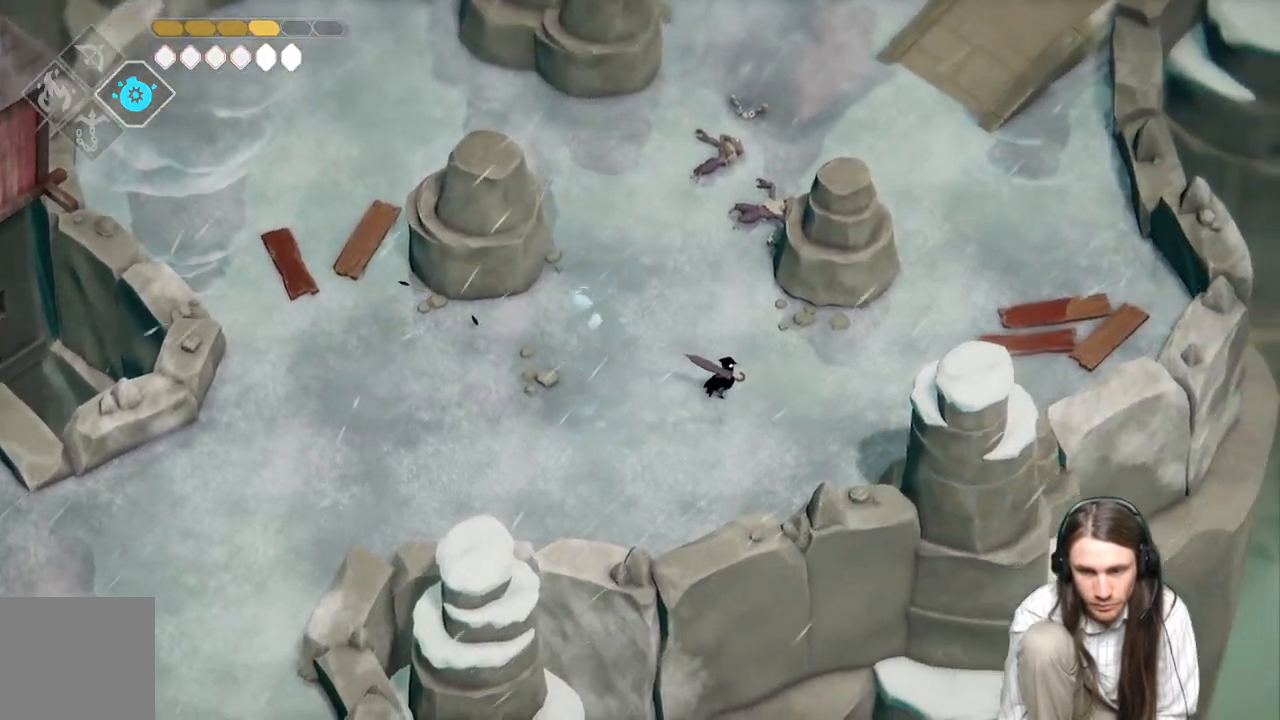
{"buttons": [], "left_stick": "left", "right_stick": "center", "events": [[367, "left_stick", "left"]]}
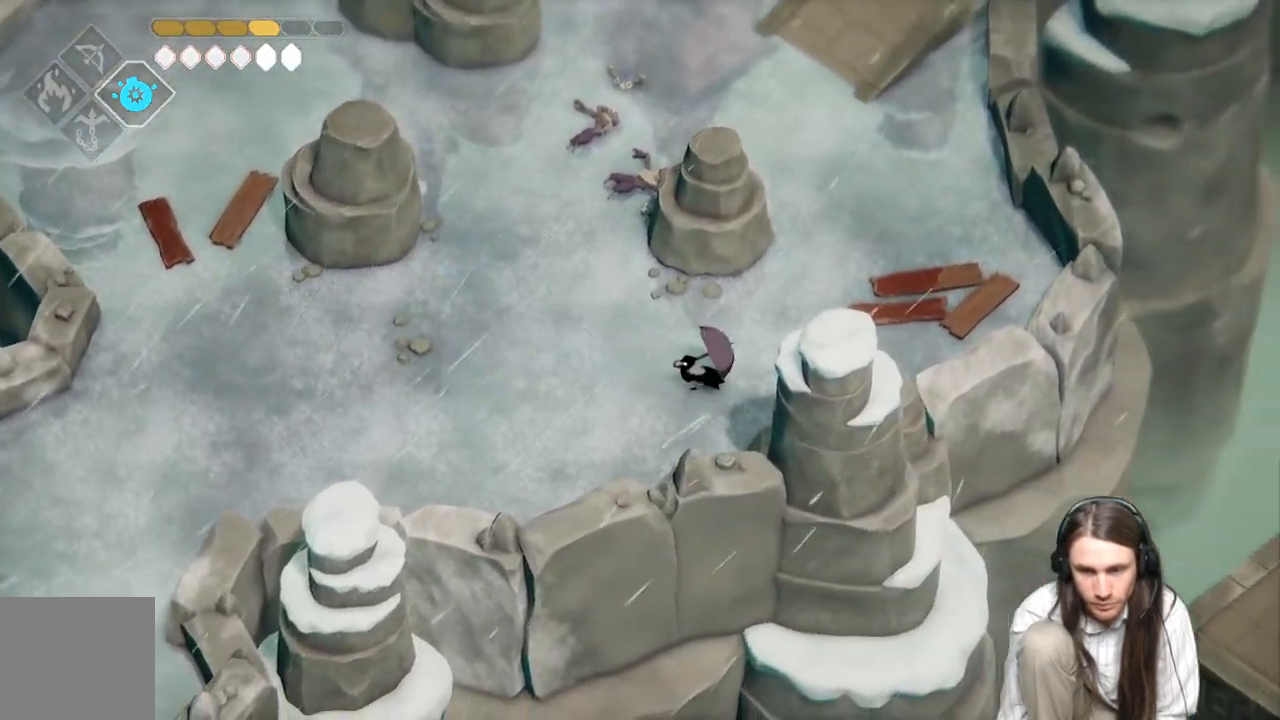
{"buttons": ["B"], "left_stick": "left", "right_stick": "center", "events": [[433, "B", "down"]]}
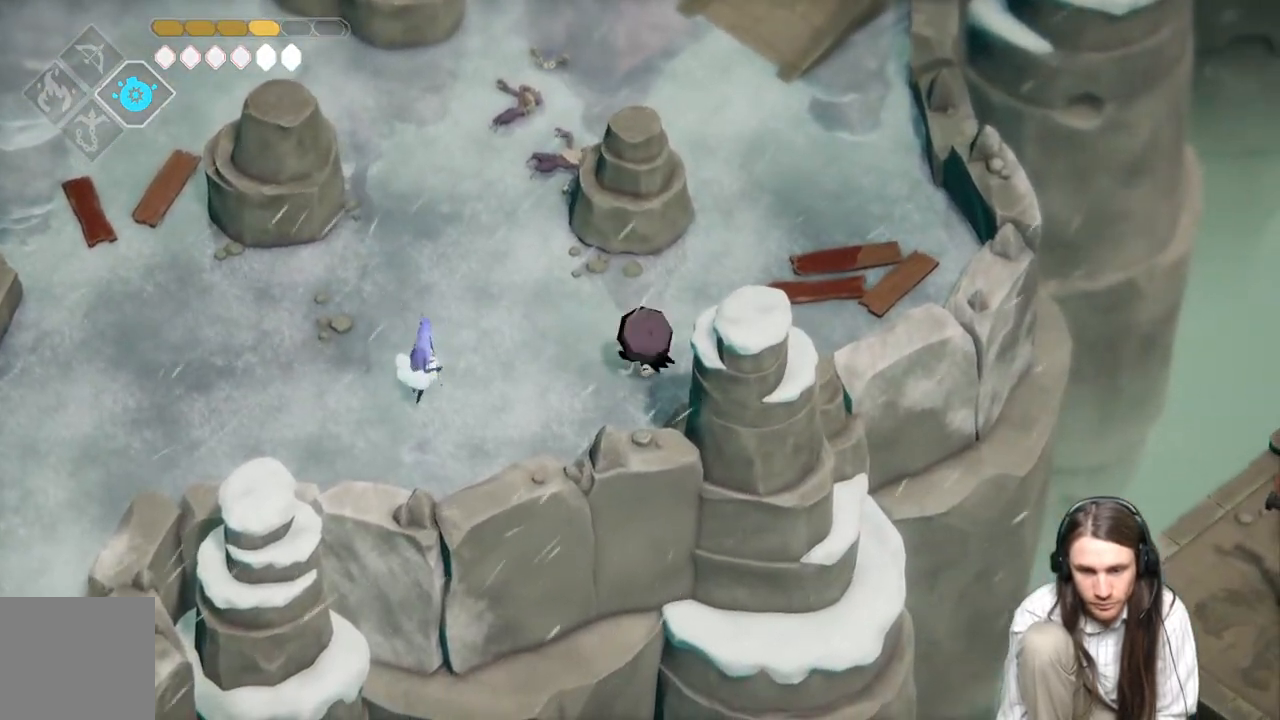
{"buttons": [], "left_stick": "down", "right_stick": "center", "events": [[100, "B", "up"], [183, "left_stick", "down-left"], [233, "R1", "down"], [367, "R1", "up"], [433, "left_stick", "down"]]}
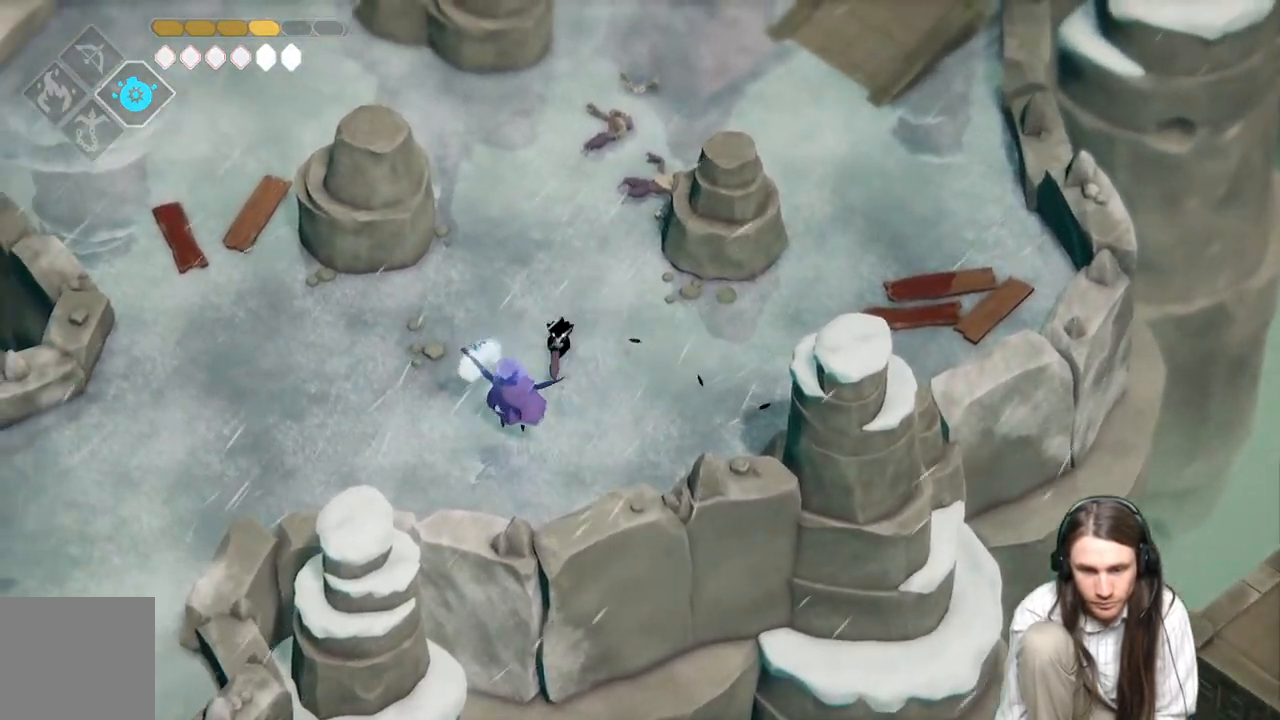
{"buttons": ["L1", "L3"], "left_stick": "down-right", "right_stick": "center", "events": [[100, "L3", "down"], [200, "L3", "up"], [417, "L1", "down"], [417, "left_stick", "down-right"], [467, "L3", "down"]]}
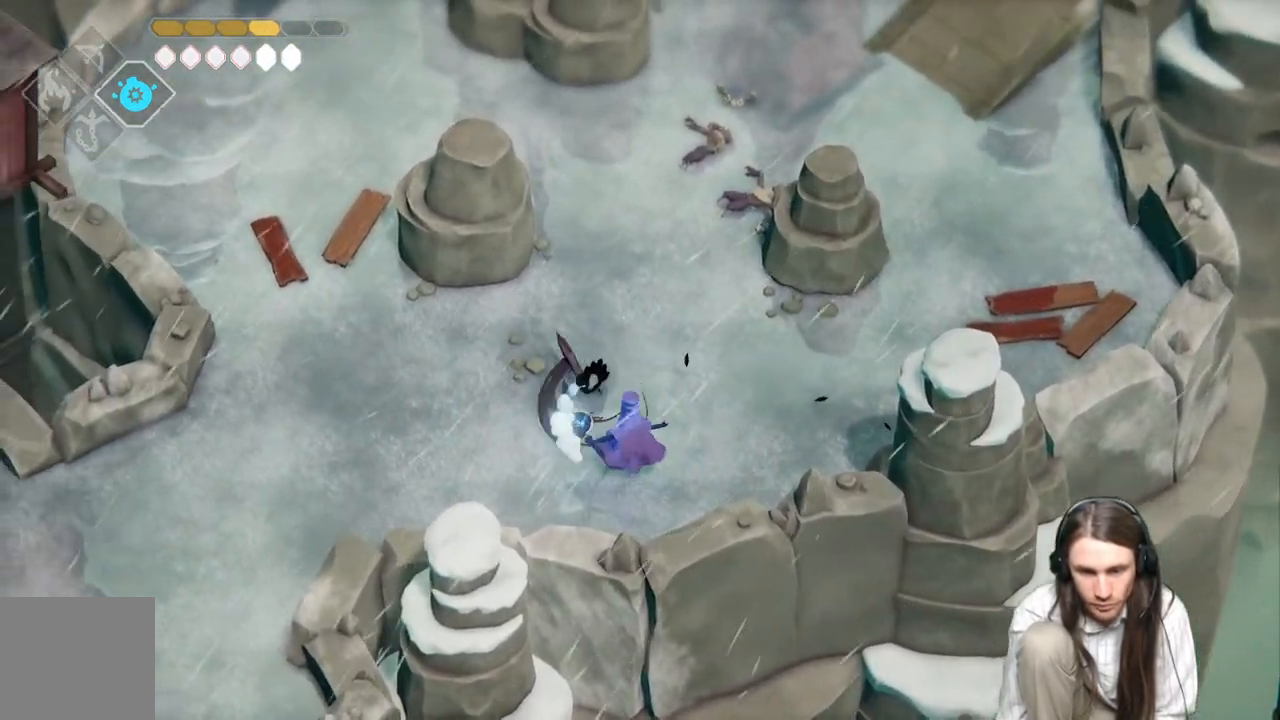
{"buttons": [], "left_stick": "down-right", "right_stick": "center", "events": [[50, "L3", "up"], [67, "L1", "up"], [150, "L1", "down"], [267, "L1", "up"], [350, "L1", "down"], [500, "L1", "up"]]}
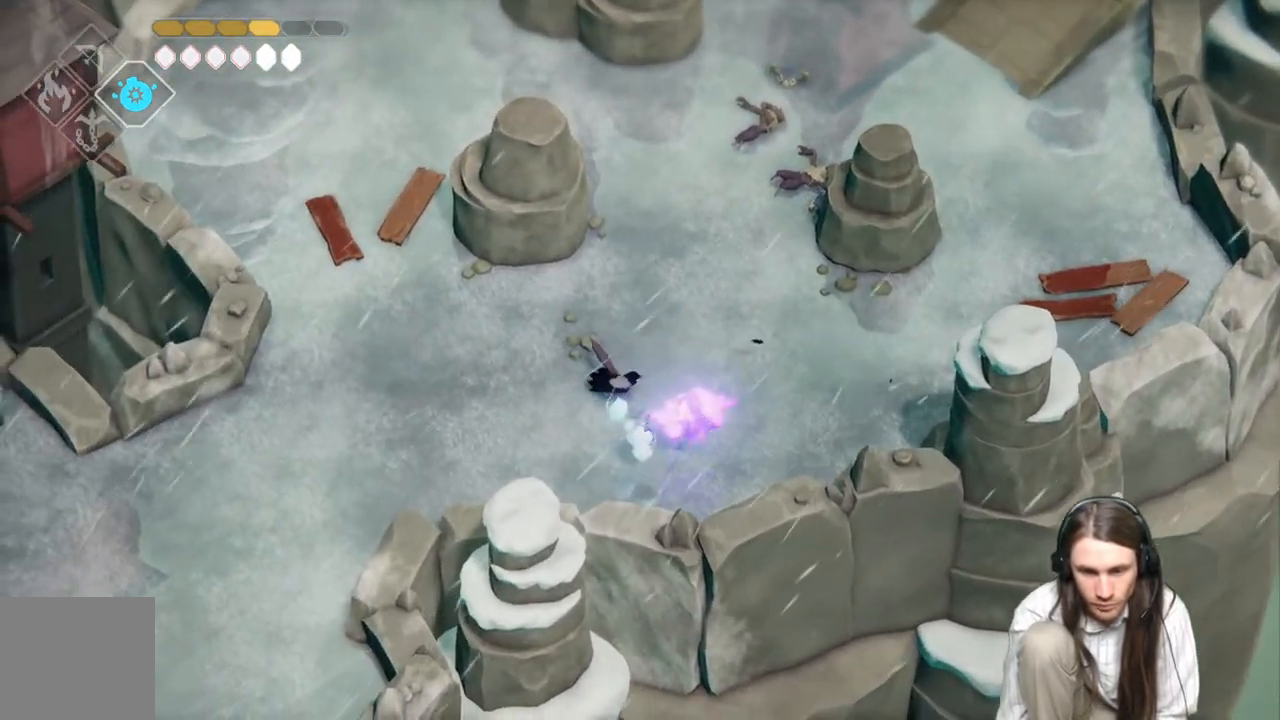
{"buttons": [], "left_stick": "center", "right_stick": "center", "events": [[150, "left_stick", "center"]]}
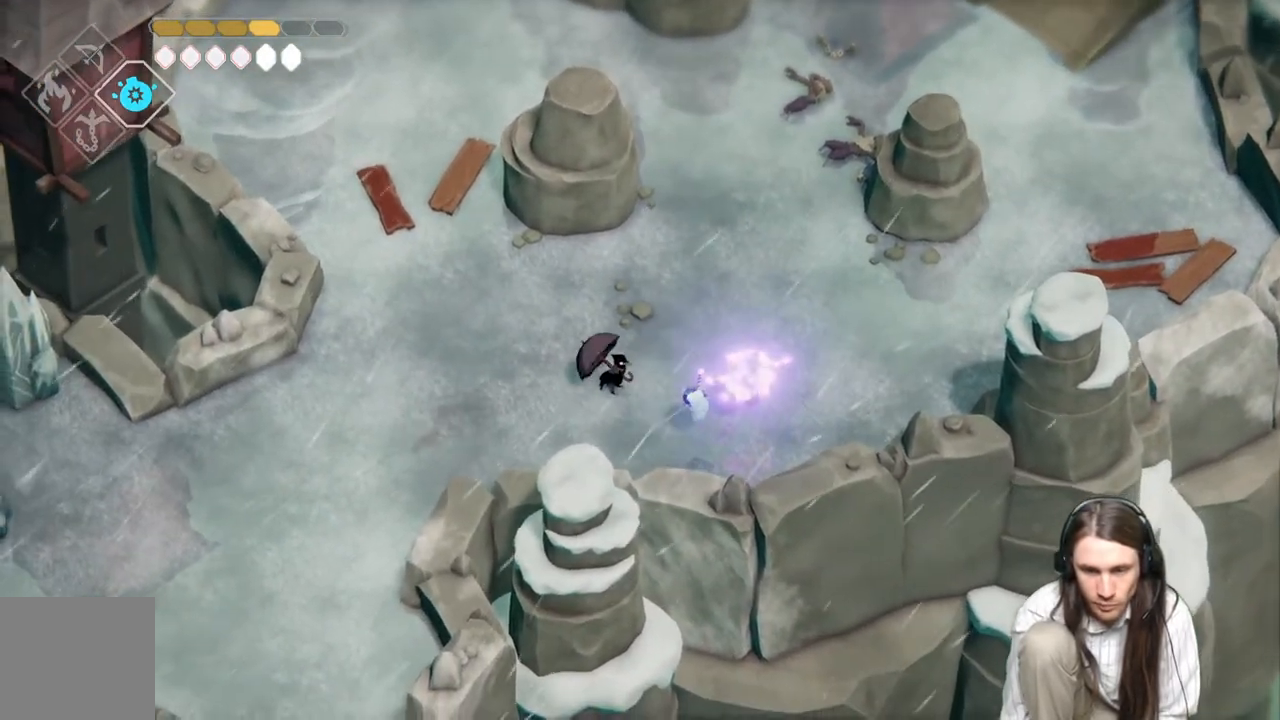
{"buttons": [], "left_stick": "center", "right_stick": "center", "events": []}
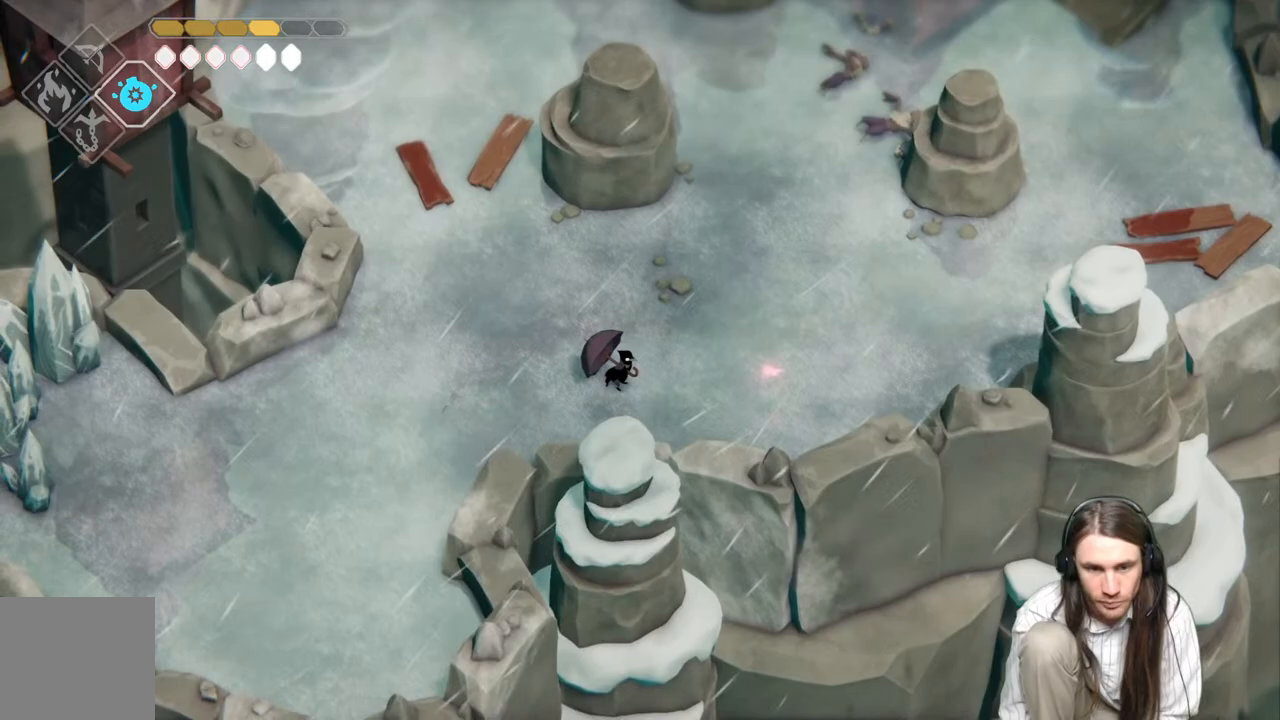
{"buttons": [], "left_stick": "left", "right_stick": "center", "events": [[250, "left_stick", "left"]]}
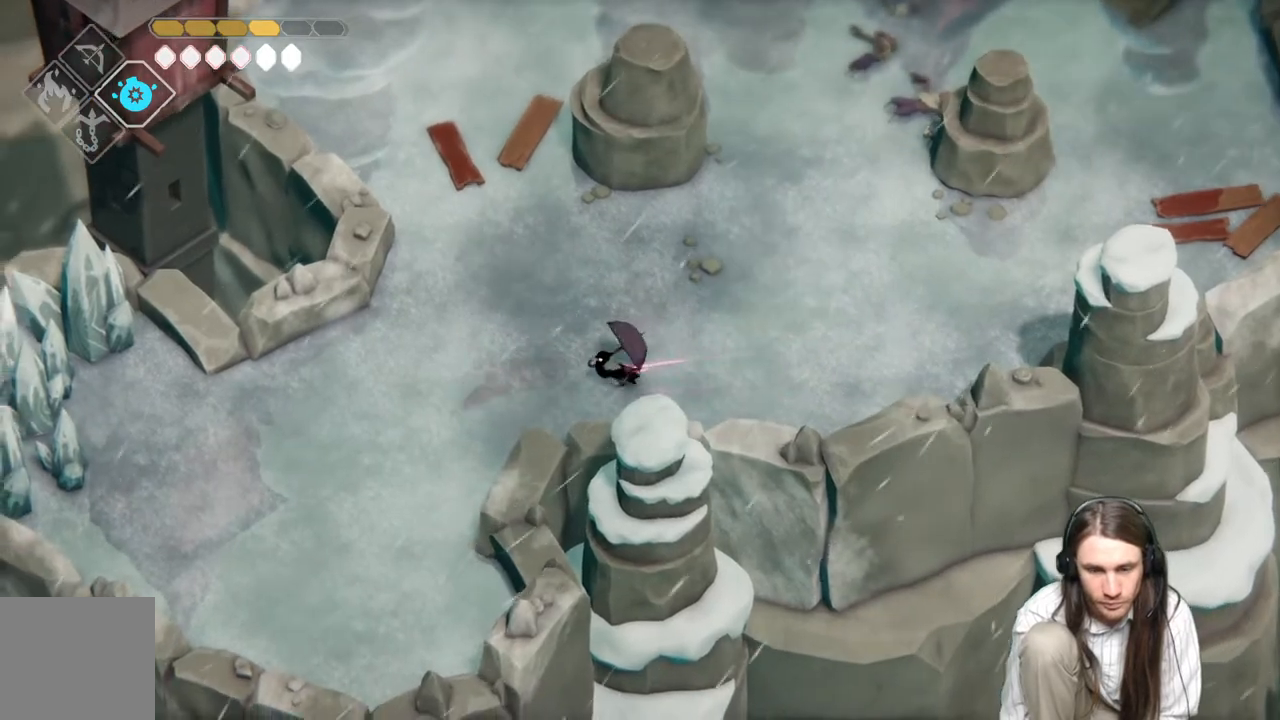
{"buttons": [], "left_stick": "down-left", "right_stick": "center", "events": [[117, "B", "down"], [167, "left_stick", "down-left"], [317, "B", "up"]]}
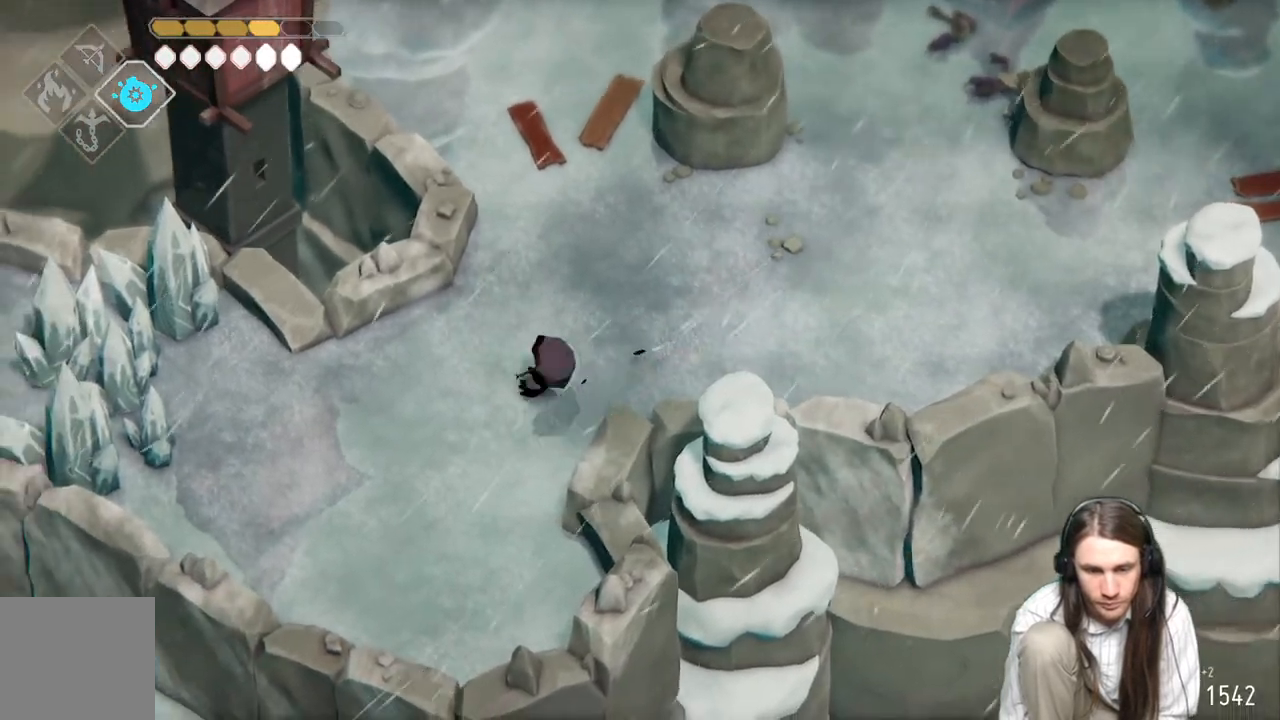
{"buttons": [], "left_stick": "left", "right_stick": "center", "events": [[483, "left_stick", "left"]]}
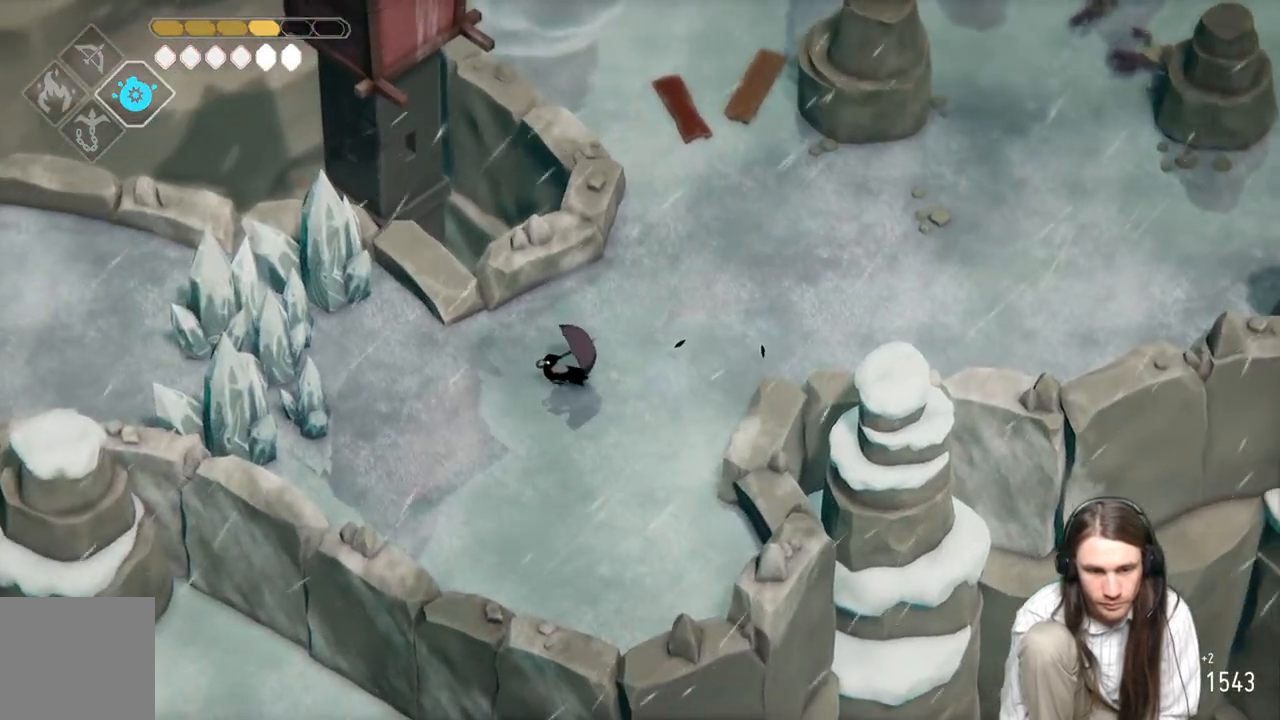
{"buttons": [], "left_stick": "up-left", "right_stick": "center", "events": [[150, "left_stick", "up-left"]]}
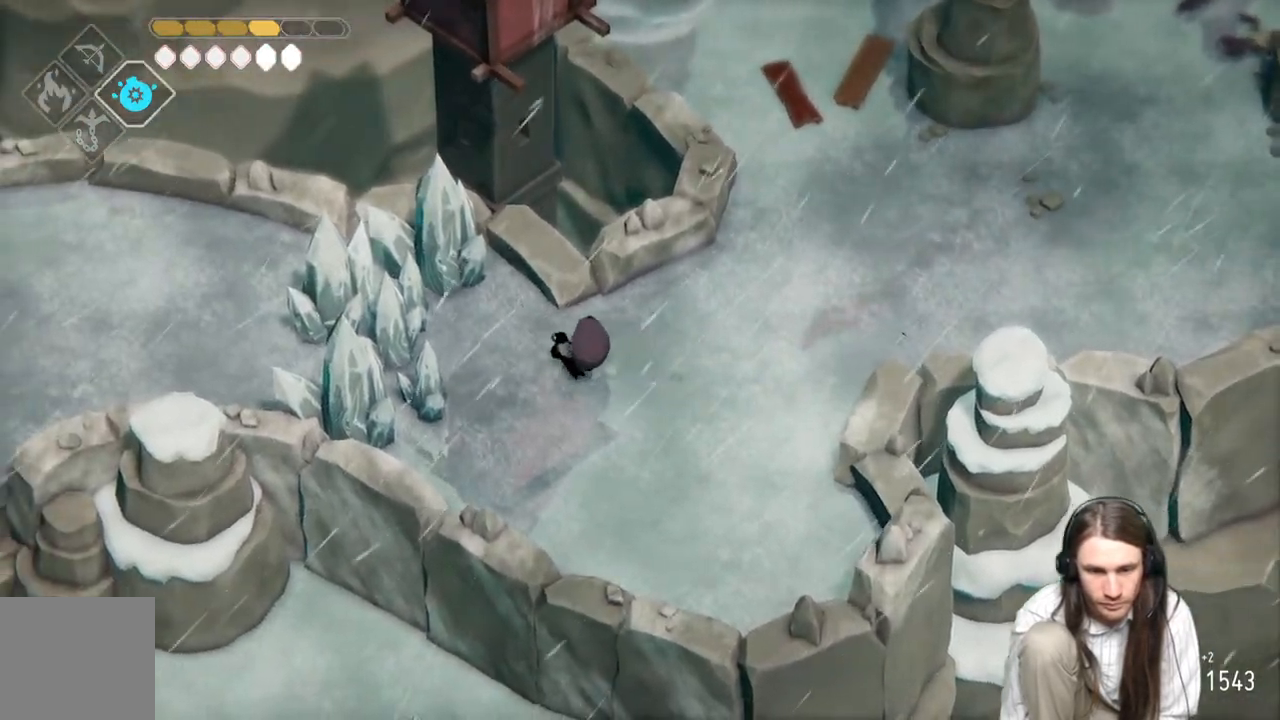
{"buttons": ["L1"], "left_stick": "center", "right_stick": "center", "events": [[233, "L1", "down"], [267, "left_stick", "center"], [333, "L1", "up"], [433, "L1", "down"]]}
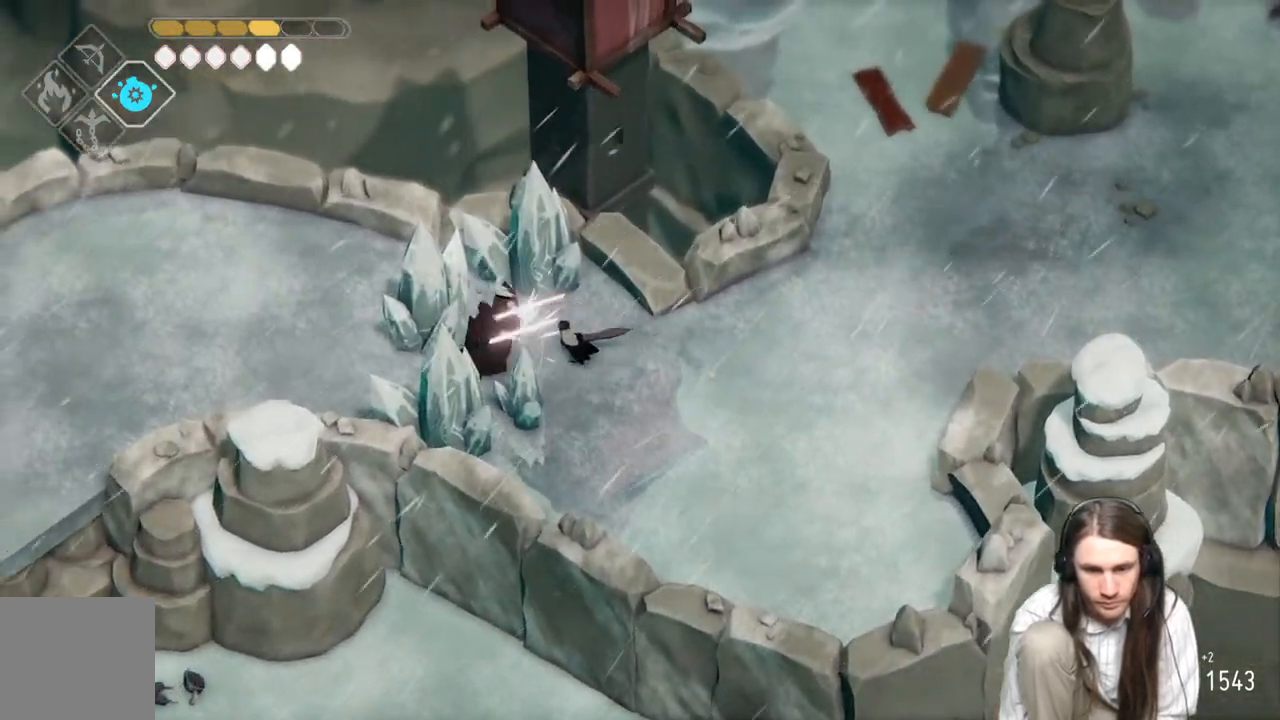
{"buttons": [], "left_stick": "right", "right_stick": "center", "events": [[33, "L1", "up"], [333, "left_stick", "right"]]}